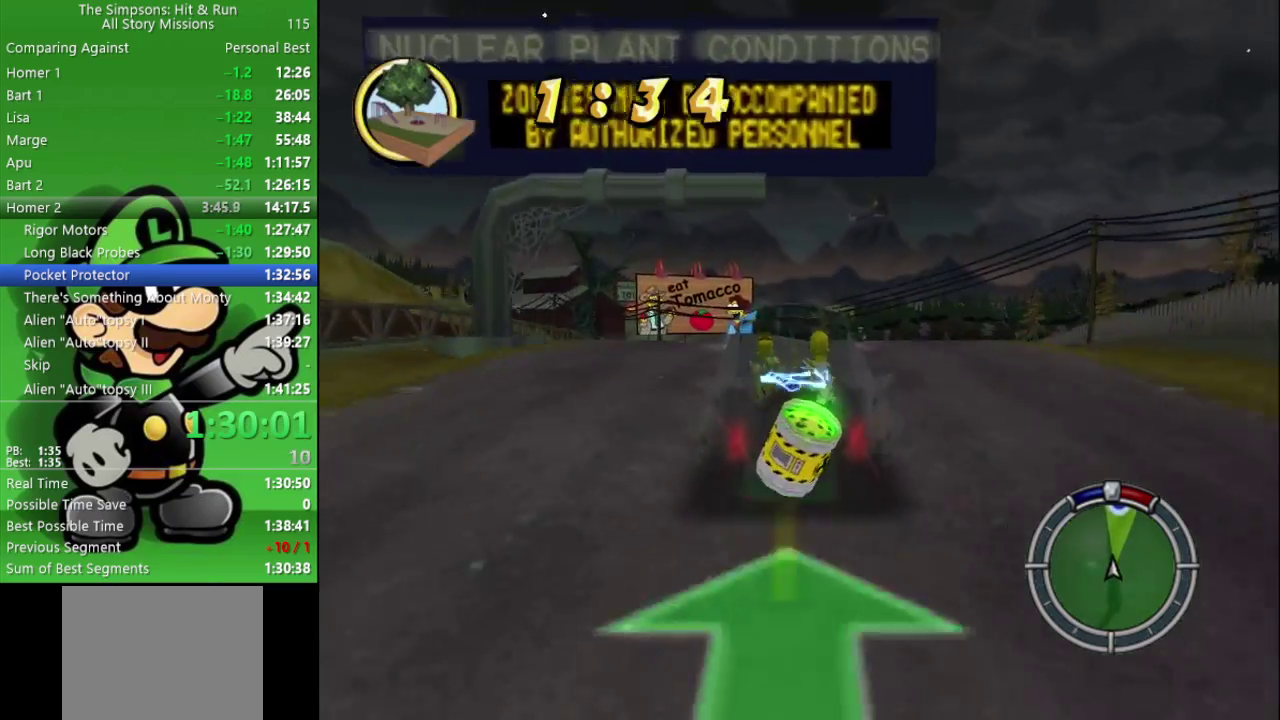
Gameplay with a controller (PlayStation layout); each line is a JSON object with the inputs held at the frame after it. "events" lists button and stick changes between this image and that frame as [ms after this image, input, new state], when the widget could be followed in between.
{"buttons": ["CIRCLE"], "left_stick": "right", "right_stick": "center", "events": [[133, "left_stick", "center"], [500, "left_stick", "right"]]}
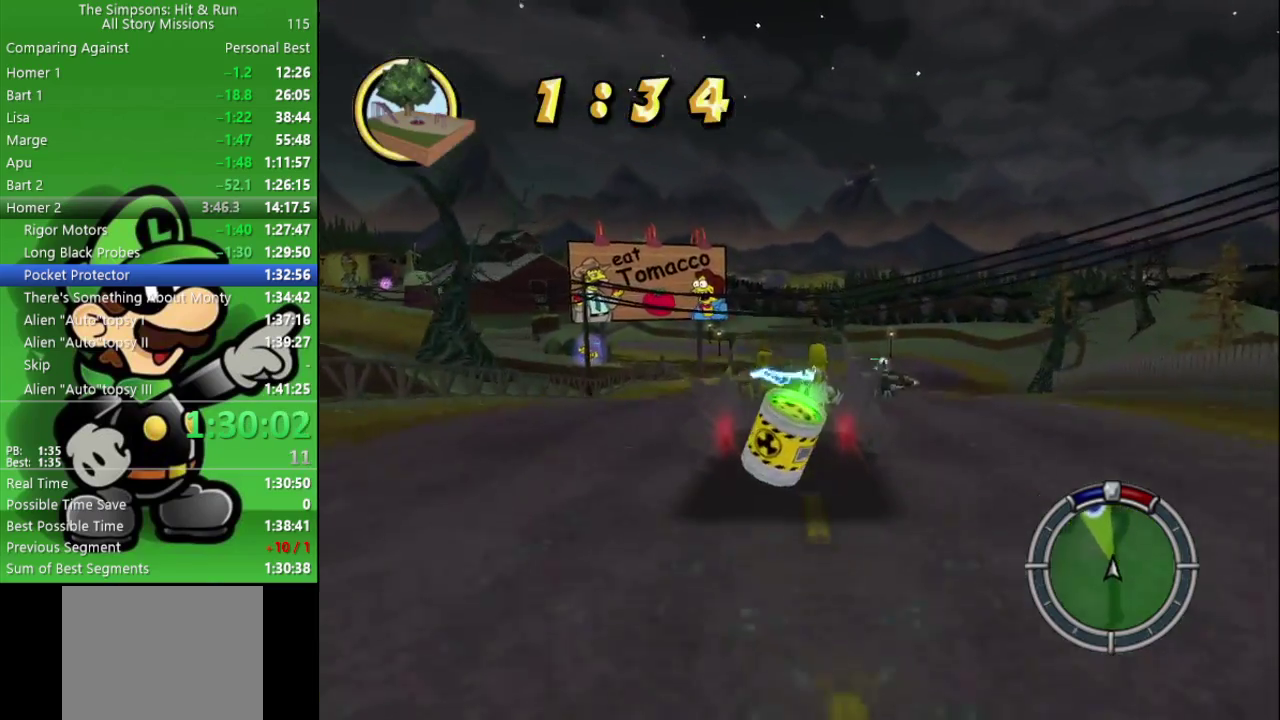
{"buttons": [], "left_stick": "left", "right_stick": "center", "events": [[167, "left_stick", "center"], [467, "CIRCLE", "up"], [483, "left_stick", "left"]]}
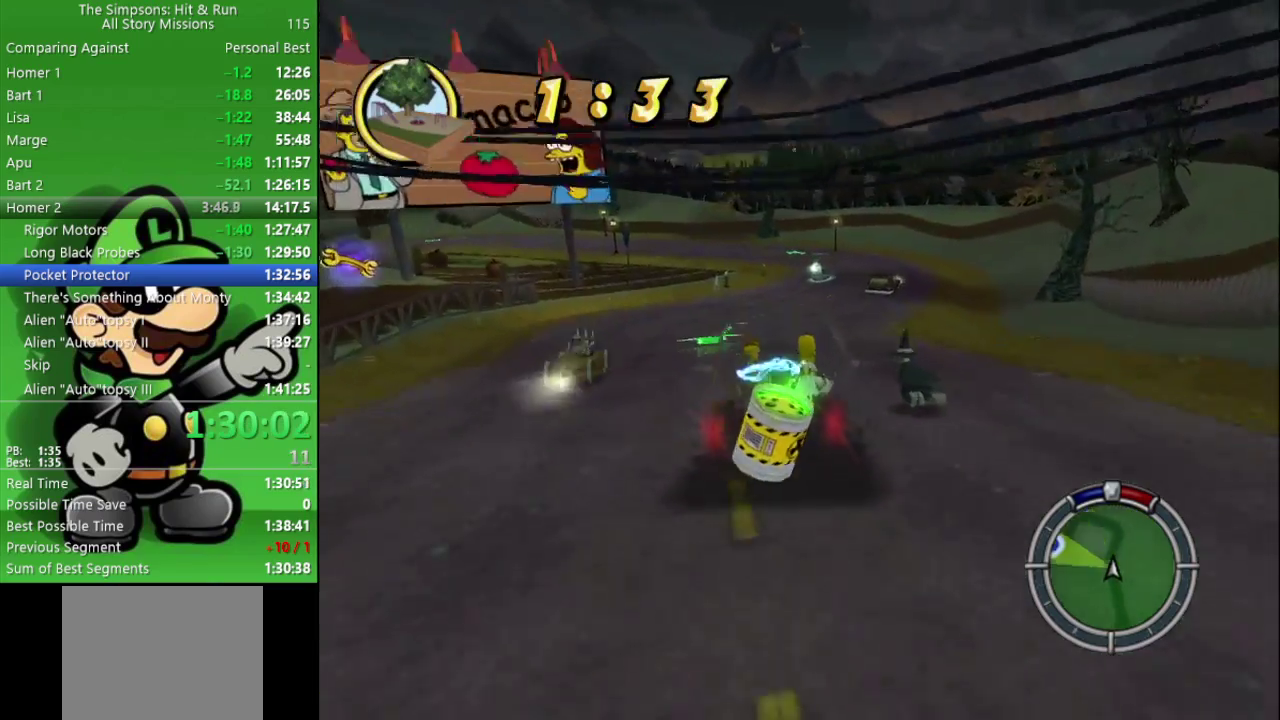
{"buttons": ["CROSS"], "left_stick": "left", "right_stick": "center", "events": [[167, "L2", "down"], [183, "CROSS", "down"], [317, "L2", "up"]]}
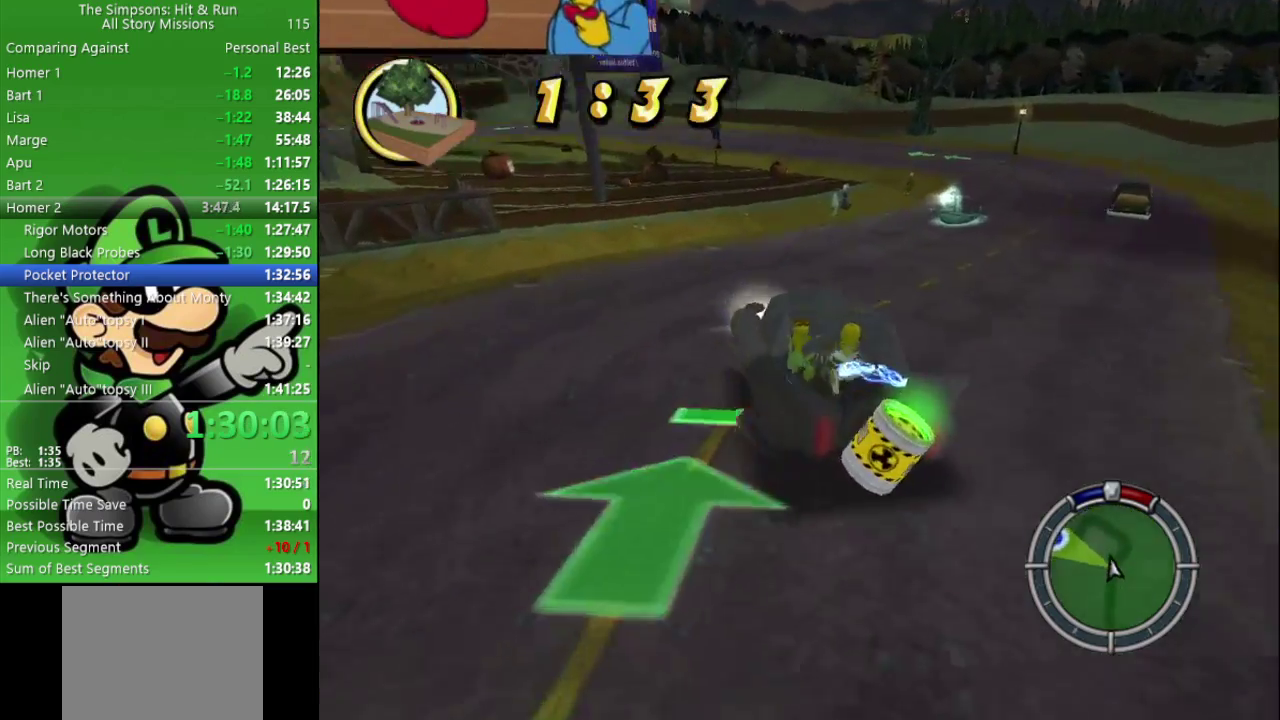
{"buttons": ["CIRCLE"], "left_stick": "left", "right_stick": "center", "events": [[33, "left_stick", "up-left"], [83, "left_stick", "center"], [167, "CROSS", "up"], [400, "left_stick", "left"], [433, "CIRCLE", "down"]]}
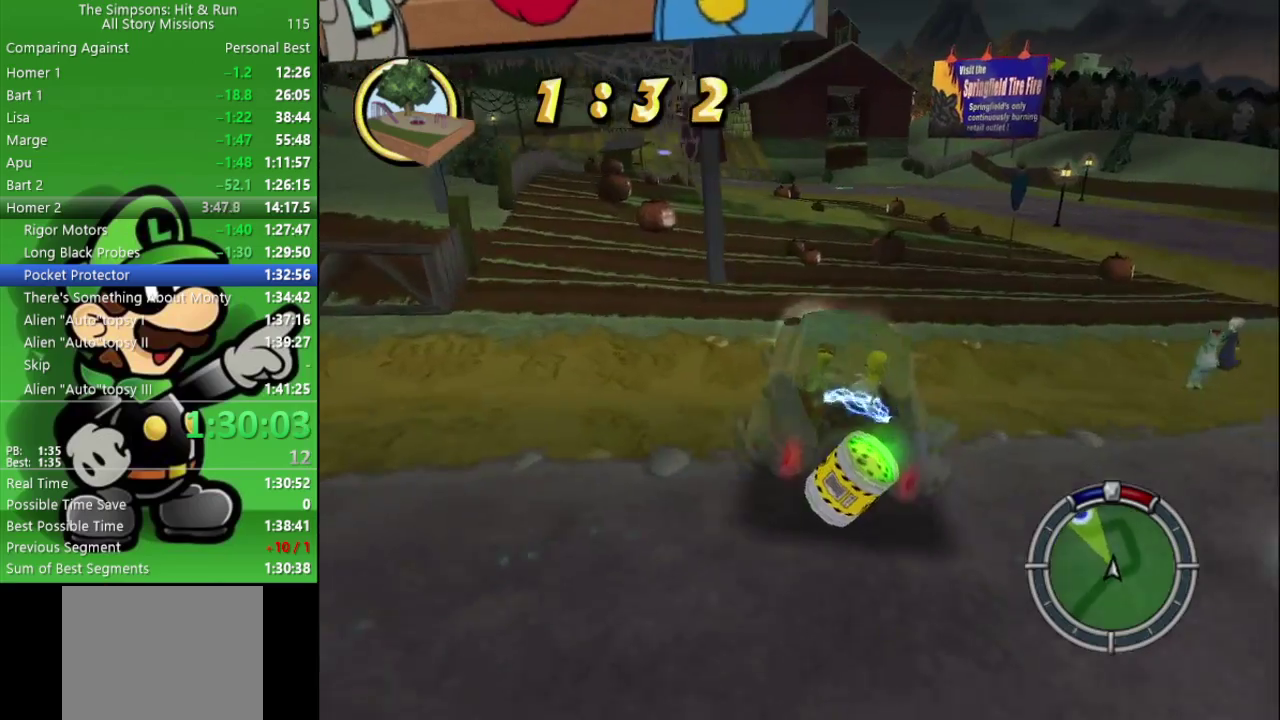
{"buttons": ["CIRCLE"], "left_stick": "center", "right_stick": "center", "events": [[233, "left_stick", "center"]]}
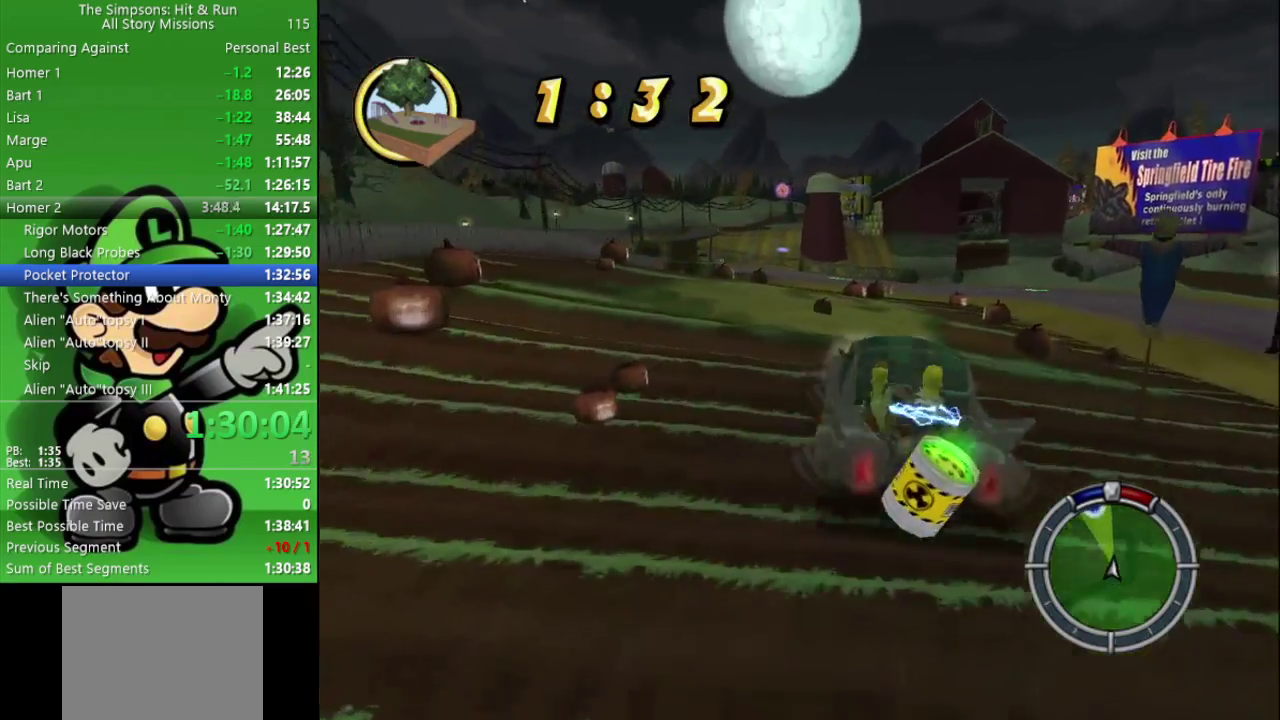
{"buttons": ["CIRCLE"], "left_stick": "center", "right_stick": "center", "events": [[133, "left_stick", "left"], [217, "CIRCLE", "up"], [283, "CIRCLE", "down"], [417, "left_stick", "center"]]}
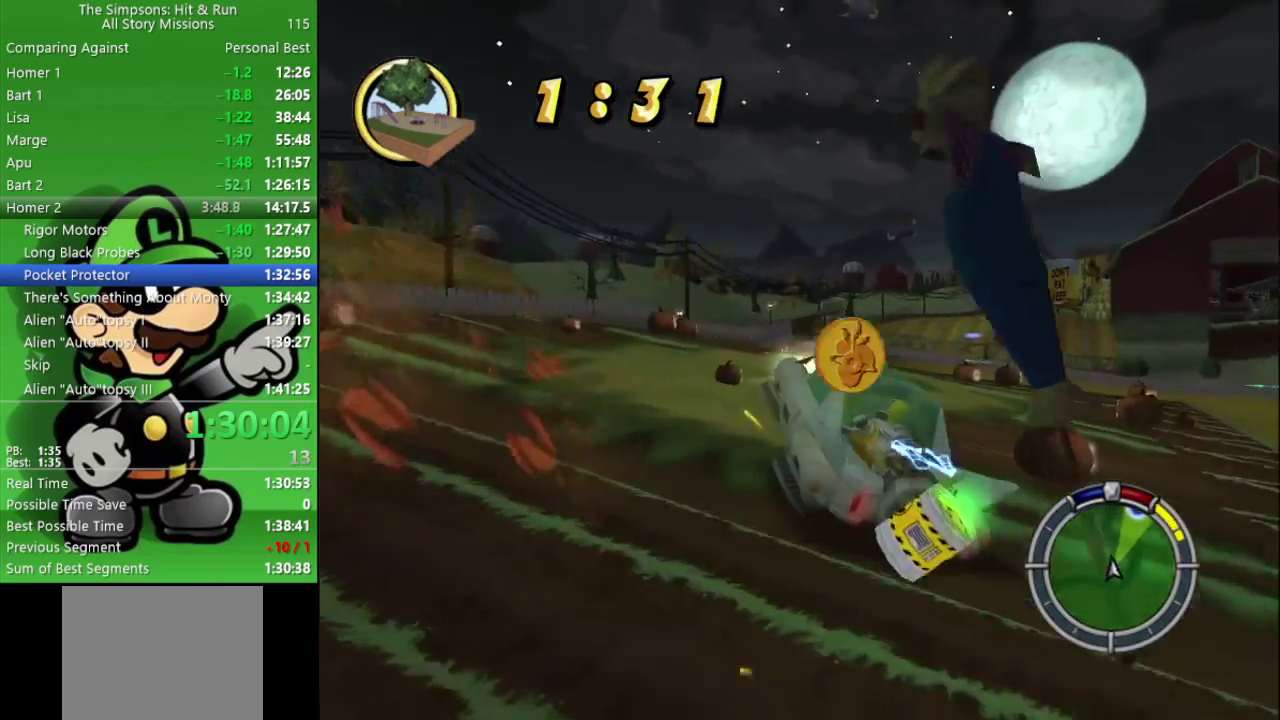
{"buttons": ["CIRCLE"], "left_stick": "right", "right_stick": "center", "events": [[50, "left_stick", "right"]]}
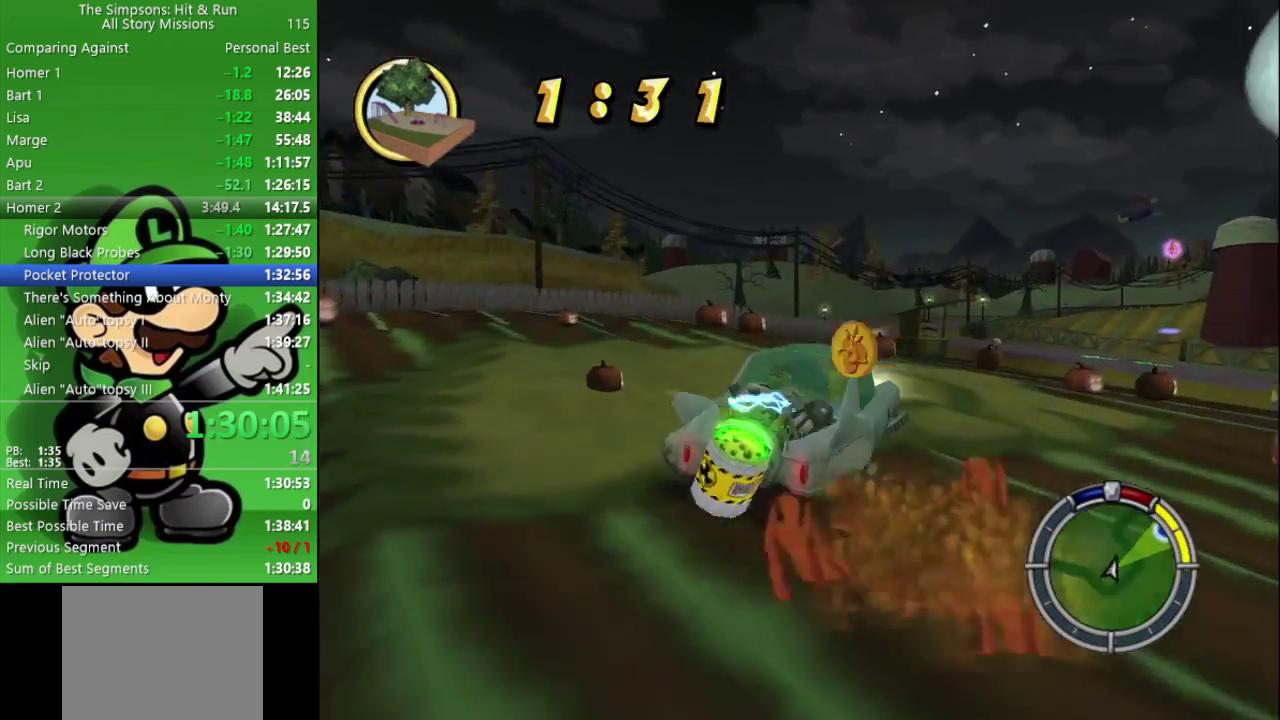
{"buttons": ["CIRCLE"], "left_stick": "left", "right_stick": "center", "events": [[100, "left_stick", "center"], [233, "left_stick", "left"]]}
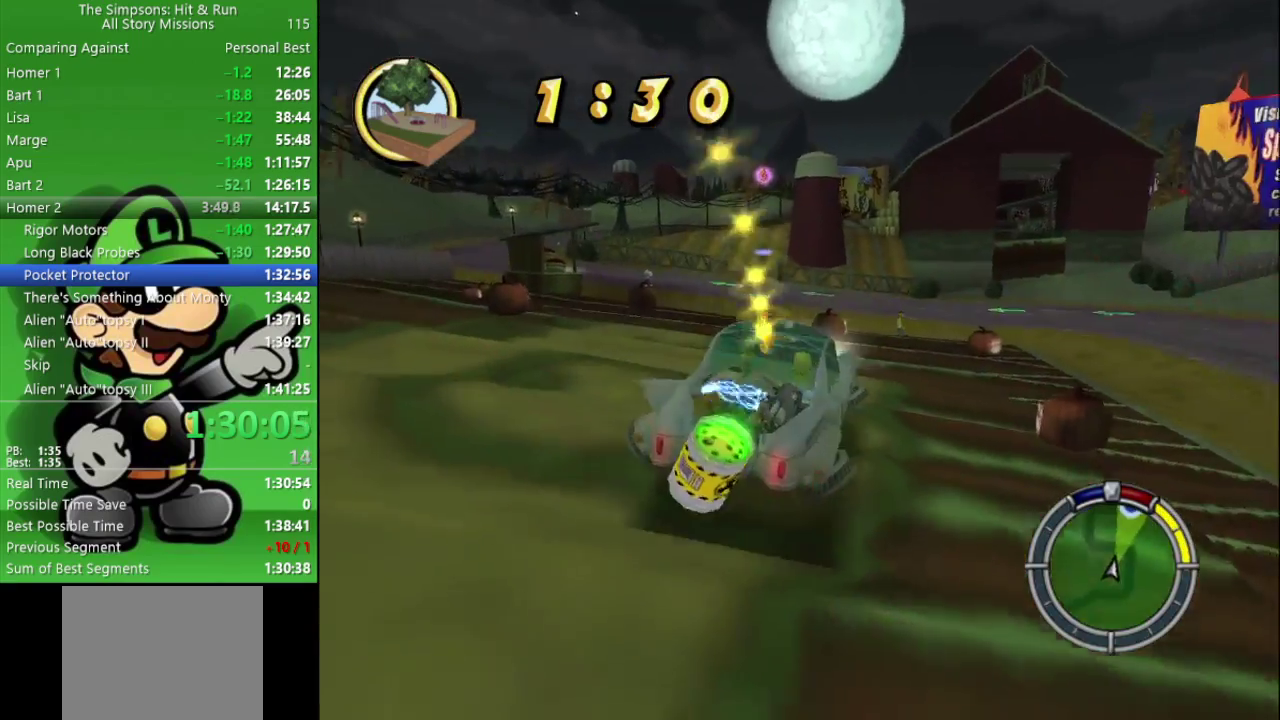
{"buttons": ["CIRCLE"], "left_stick": "center", "right_stick": "center", "events": [[233, "left_stick", "center"], [333, "left_stick", "left"], [433, "left_stick", "center"]]}
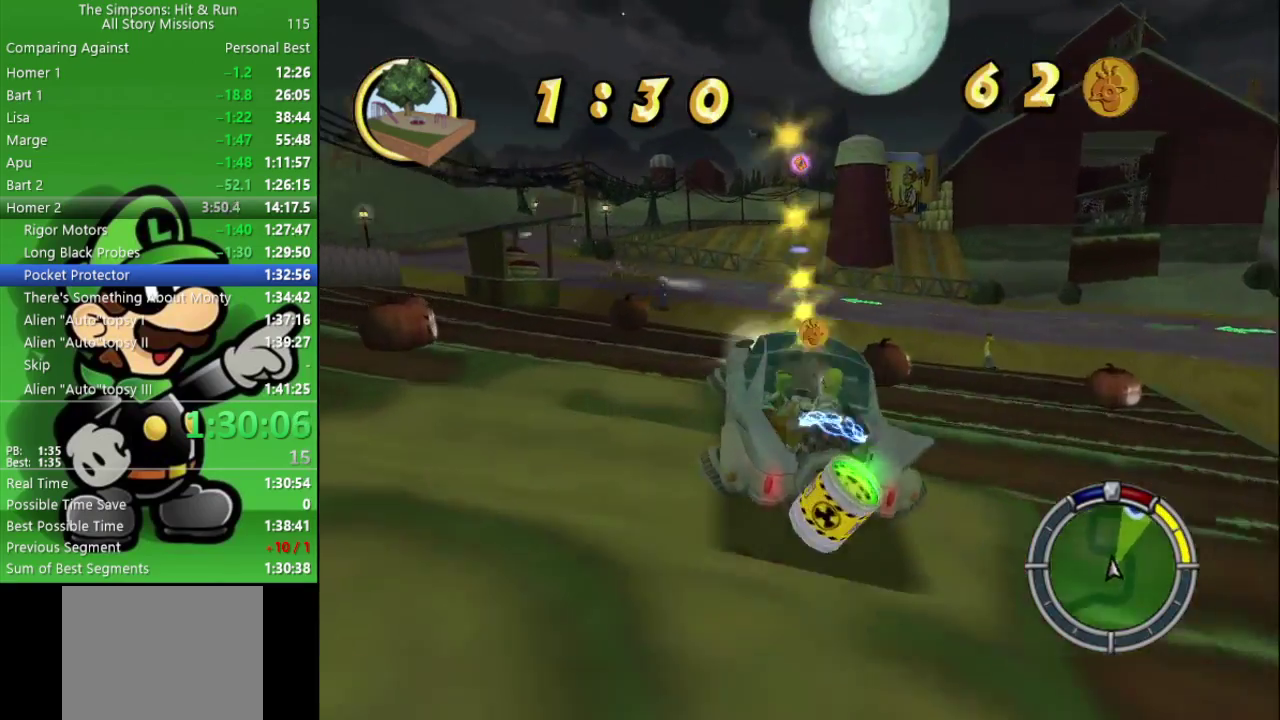
{"buttons": ["CIRCLE"], "left_stick": "center", "right_stick": "center", "events": [[133, "left_stick", "right"], [267, "left_stick", "center"]]}
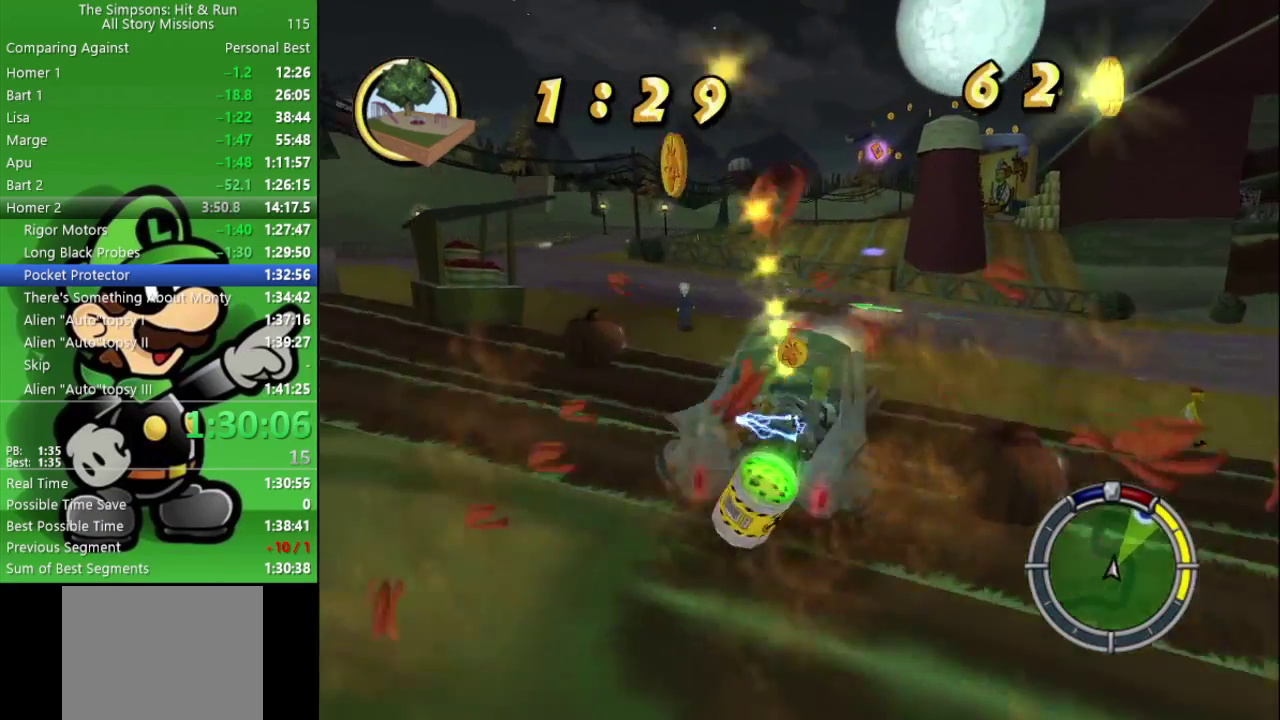
{"buttons": ["CIRCLE"], "left_stick": "center", "right_stick": "center", "events": [[50, "left_stick", "left"], [133, "left_stick", "center"]]}
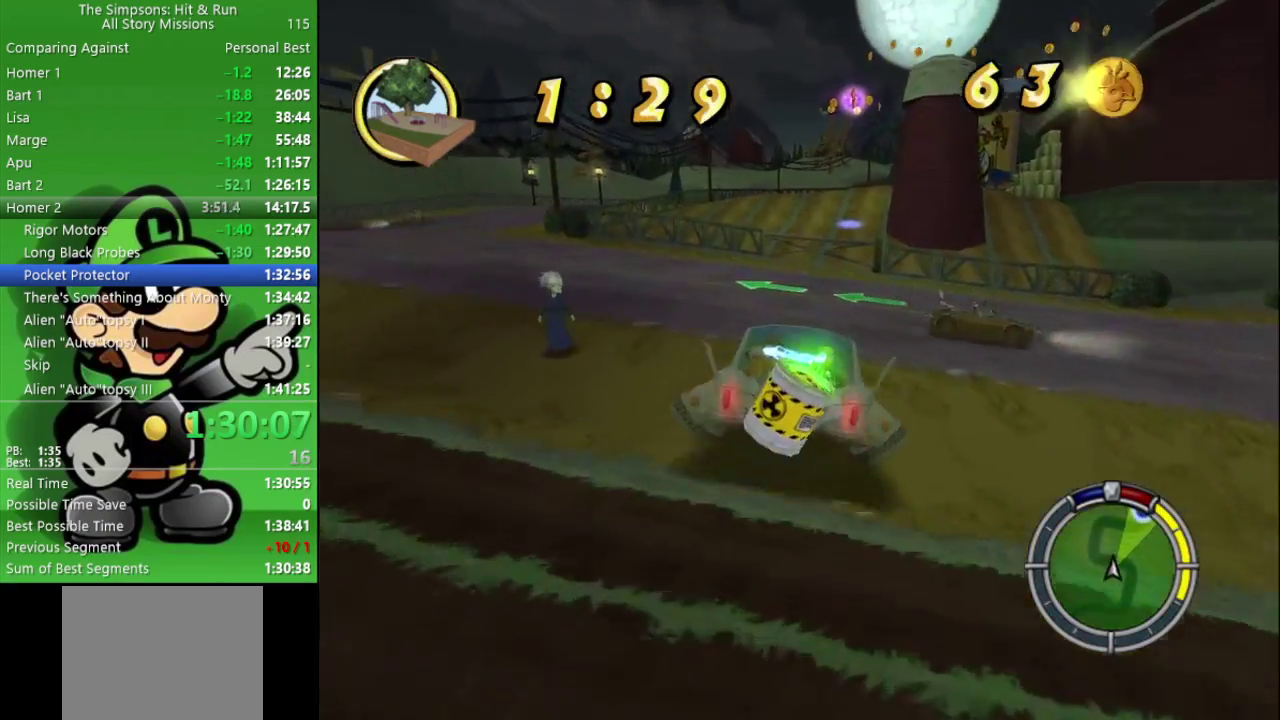
{"buttons": ["CIRCLE"], "left_stick": "center", "right_stick": "center", "events": [[117, "left_stick", "left"], [217, "left_stick", "center"]]}
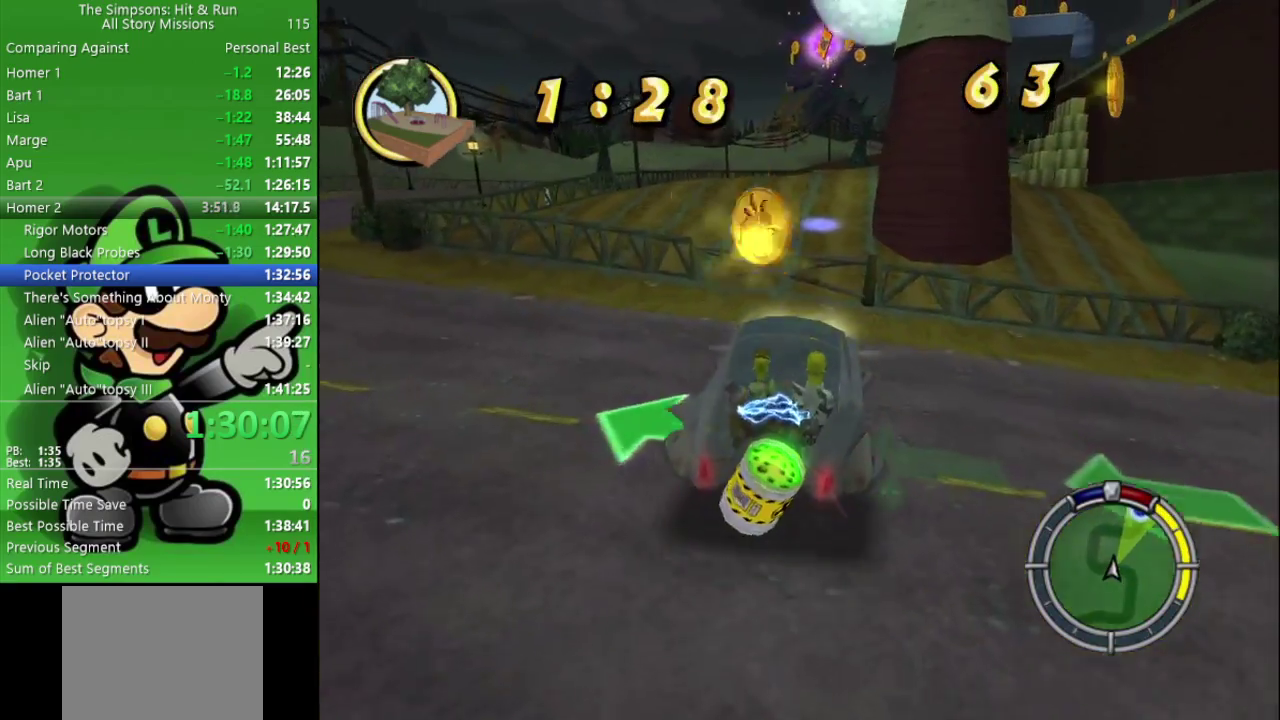
{"buttons": ["CIRCLE"], "left_stick": "right", "right_stick": "center", "events": [[500, "left_stick", "right"]]}
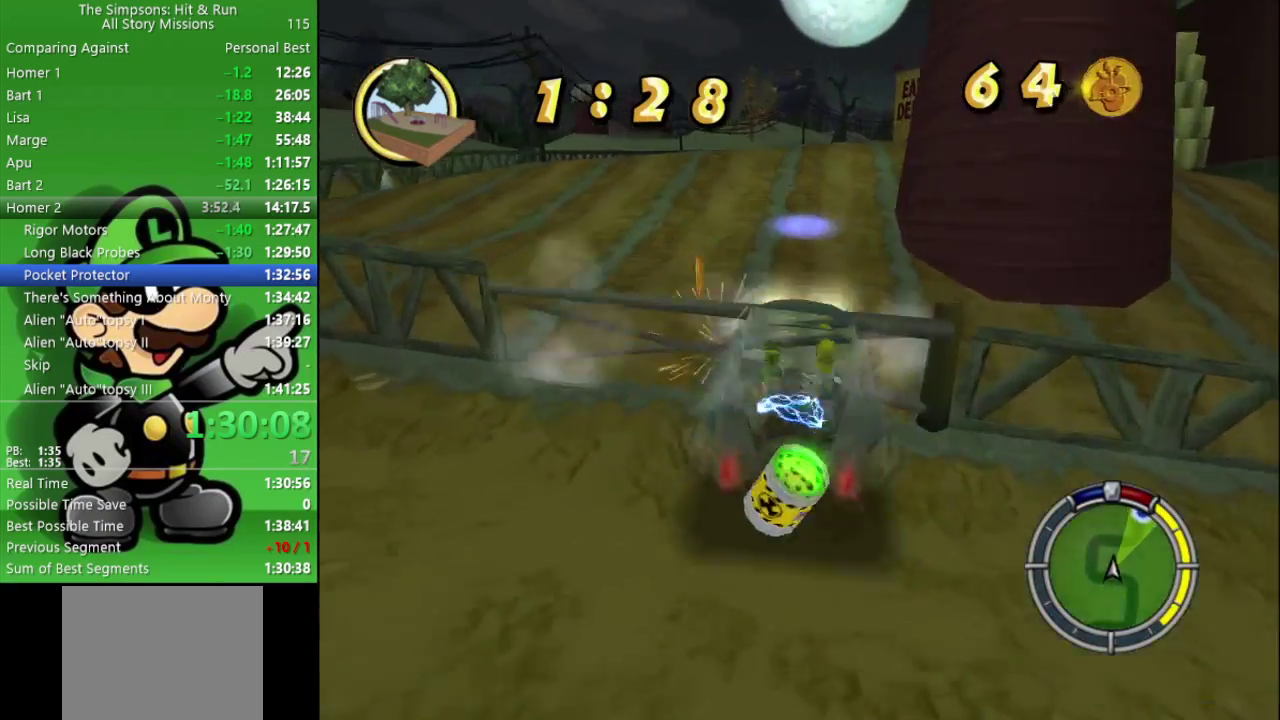
{"buttons": ["CIRCLE"], "left_stick": "center", "right_stick": "center", "events": [[83, "CIRCLE", "up"], [117, "left_stick", "center"], [333, "CIRCLE", "down"]]}
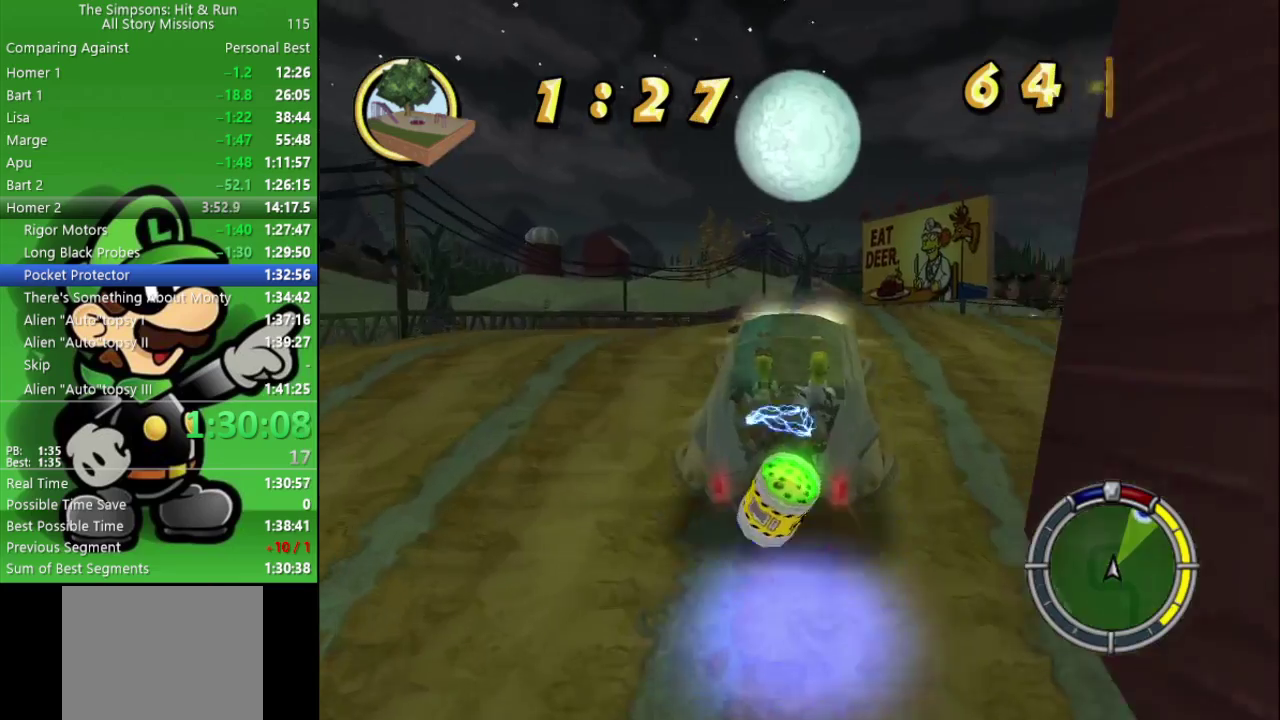
{"buttons": [], "left_stick": "center", "right_stick": "center", "events": [[17, "CIRCLE", "up"], [17, "left_stick", "right"], [217, "left_stick", "center"]]}
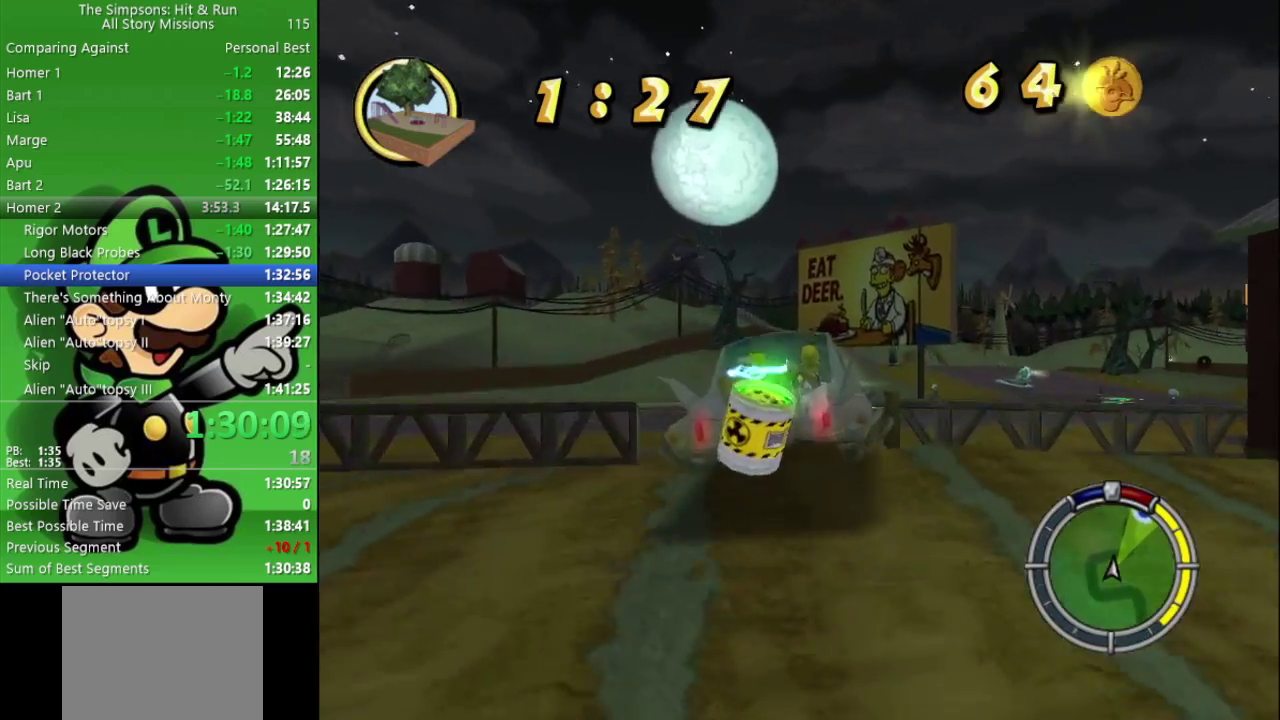
{"buttons": ["CROSS", "L2"], "left_stick": "right", "right_stick": "center", "events": [[233, "left_stick", "right"], [300, "CROSS", "down"], [333, "L2", "down"]]}
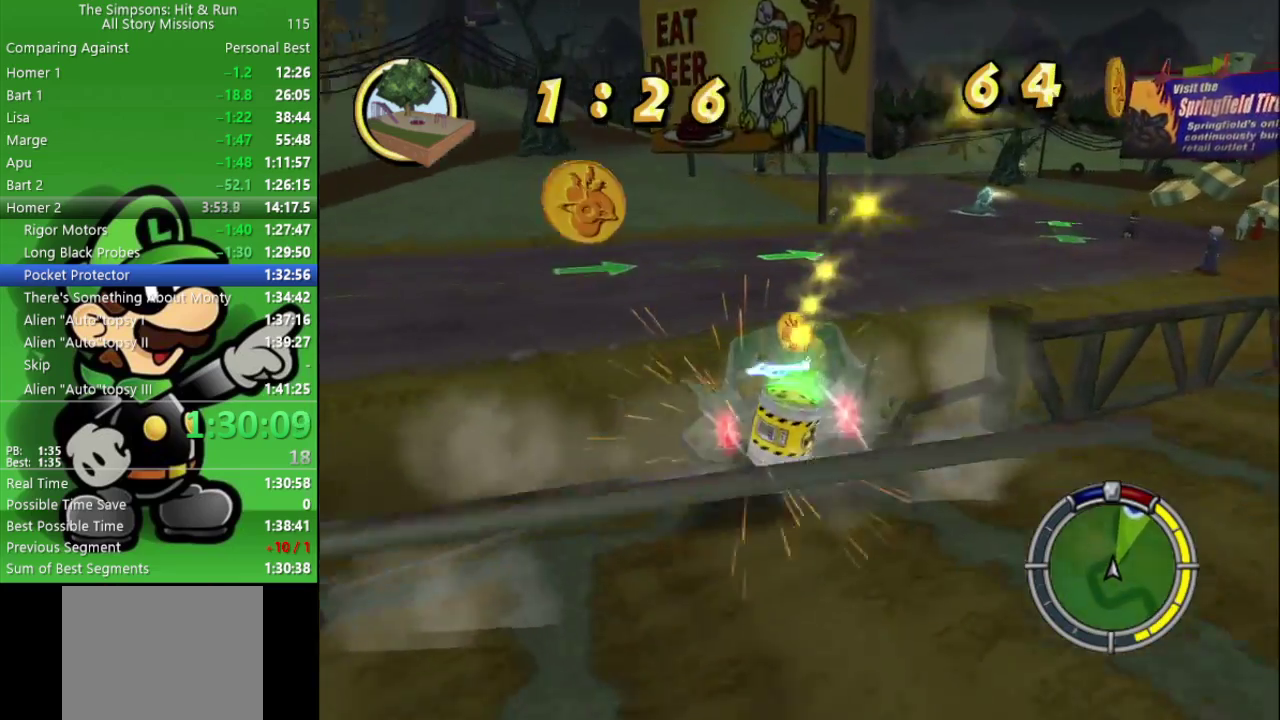
{"buttons": [], "left_stick": "right", "right_stick": "center", "events": [[100, "L2", "up"], [400, "CROSS", "up"]]}
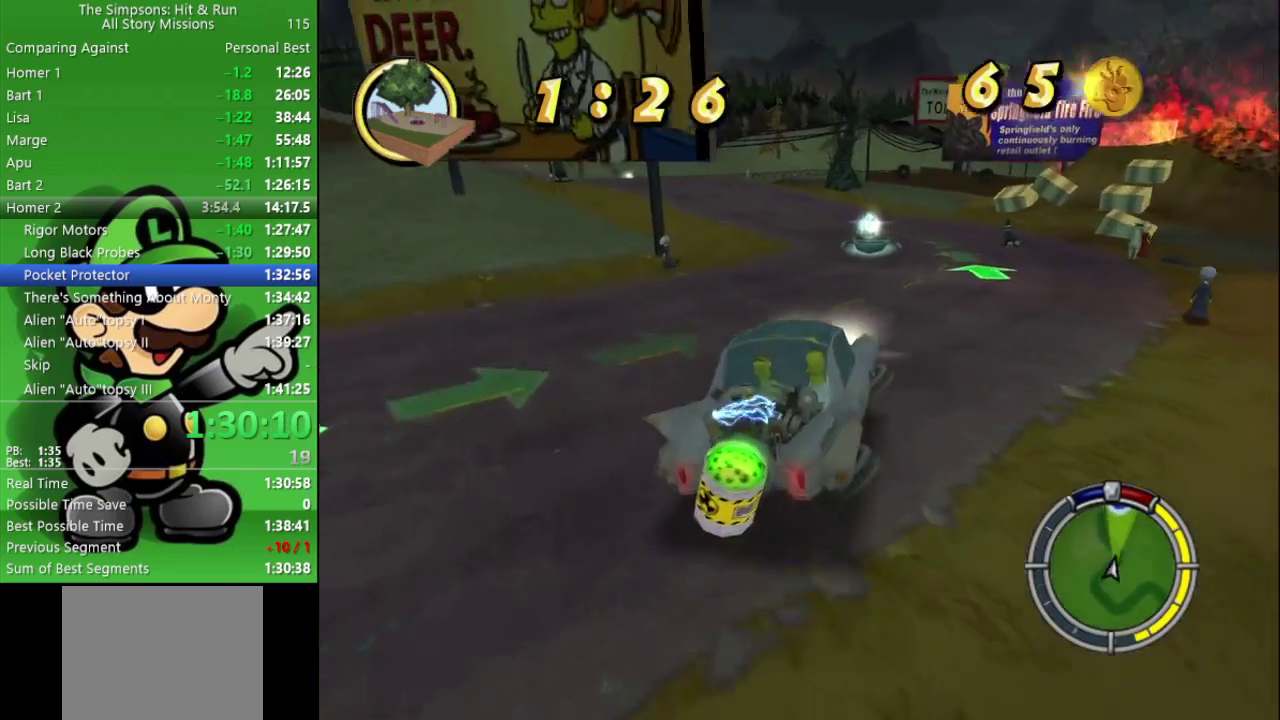
{"buttons": ["CIRCLE"], "left_stick": "left", "right_stick": "center"}
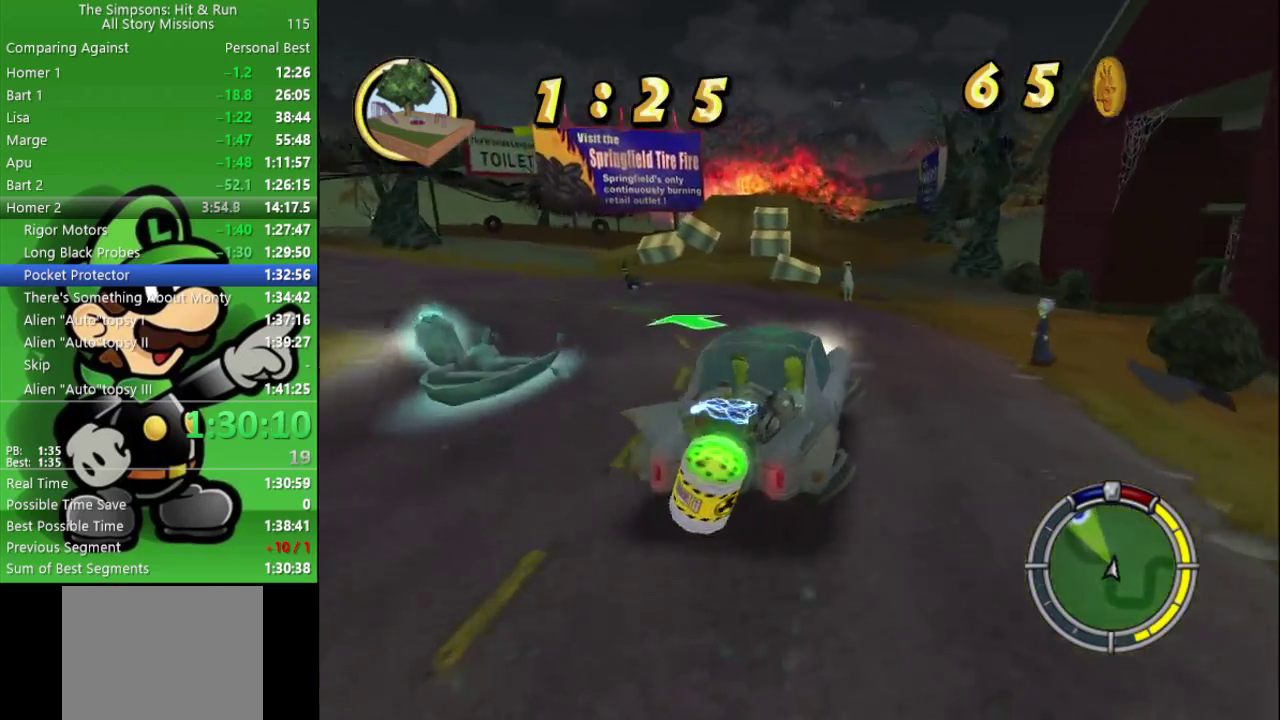
{"buttons": ["CIRCLE"], "left_stick": "center", "right_stick": "center"}
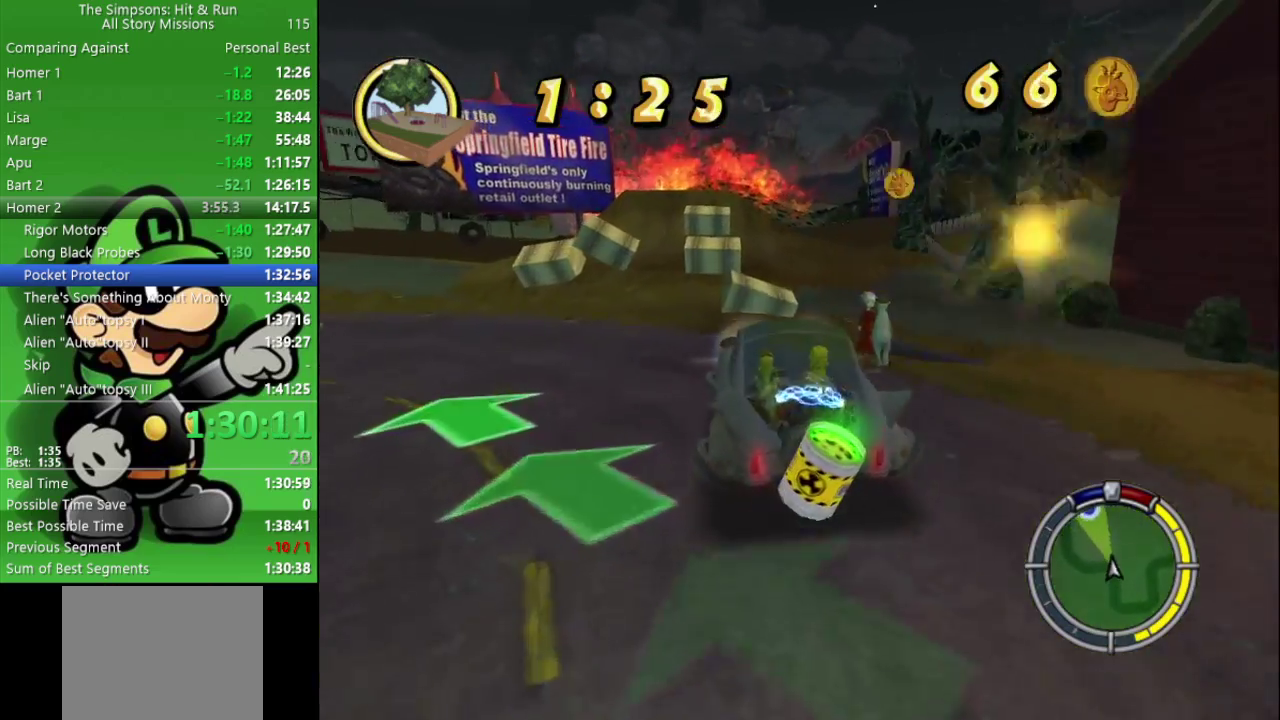
{"buttons": ["CIRCLE"], "left_stick": "center", "right_stick": "center", "events": [[267, "left_stick", "right"], [383, "left_stick", "center"]]}
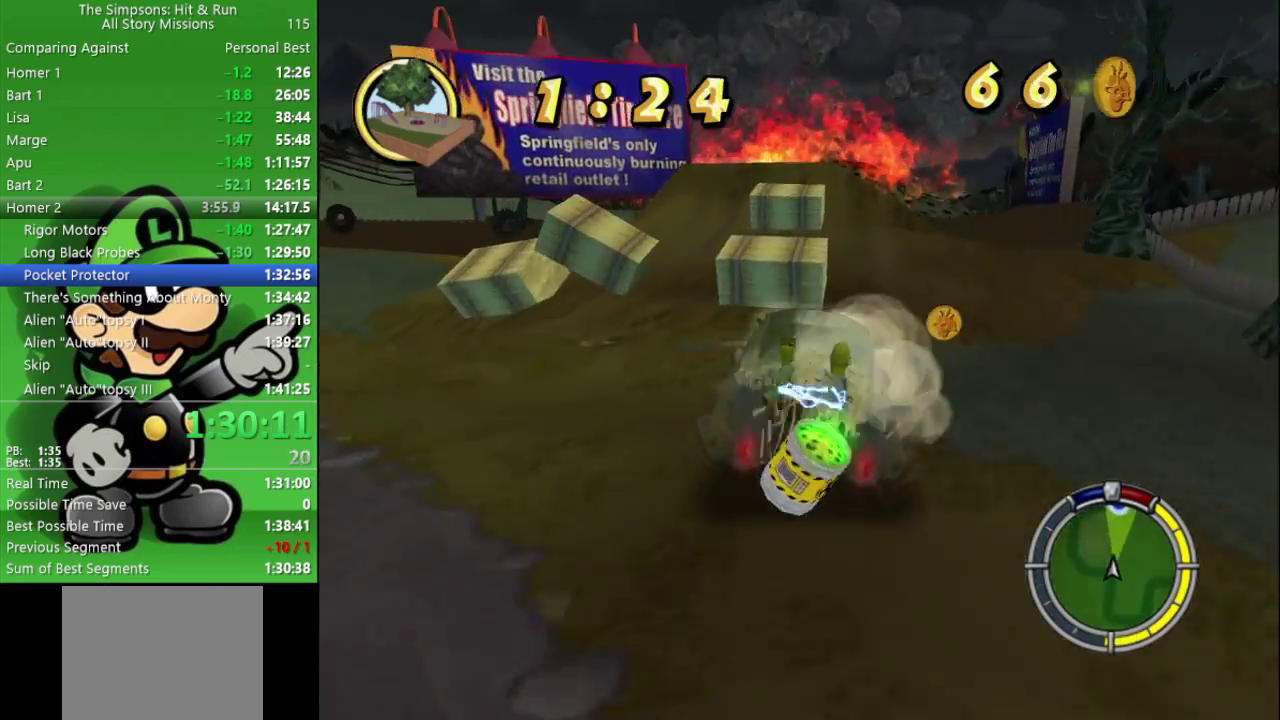
{"buttons": ["CIRCLE"], "left_stick": "right", "right_stick": "center", "events": [[400, "left_stick", "right"]]}
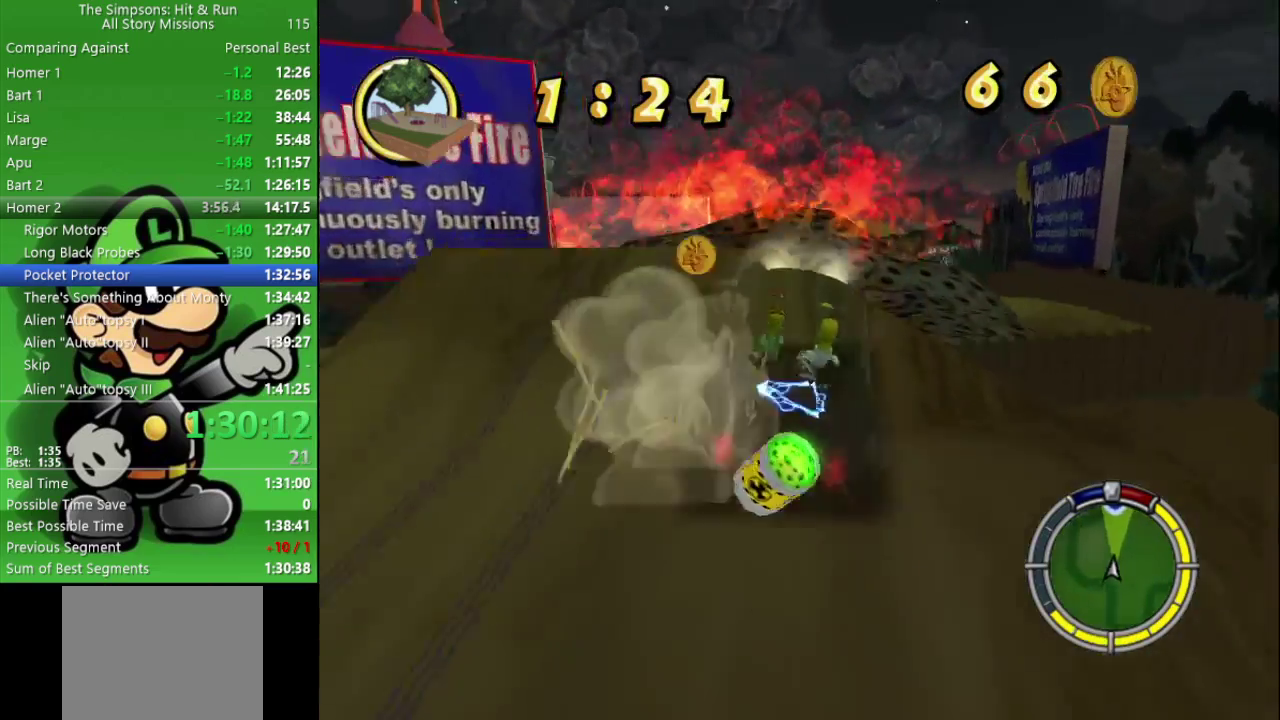
{"buttons": [], "left_stick": "right", "right_stick": "center", "events": [[17, "left_stick", "center"], [200, "CIRCLE", "up"], [317, "left_stick", "right"]]}
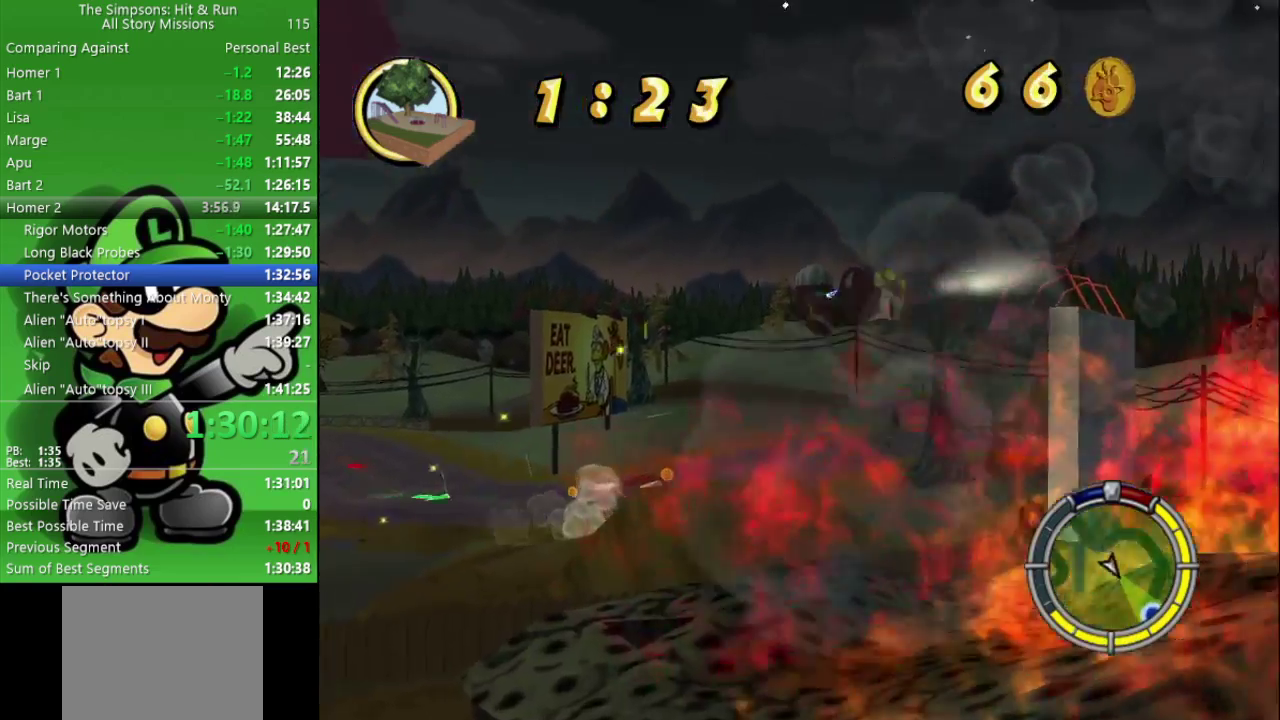
{"buttons": [], "left_stick": "center", "right_stick": "center", "events": [[17, "left_stick", "center"]]}
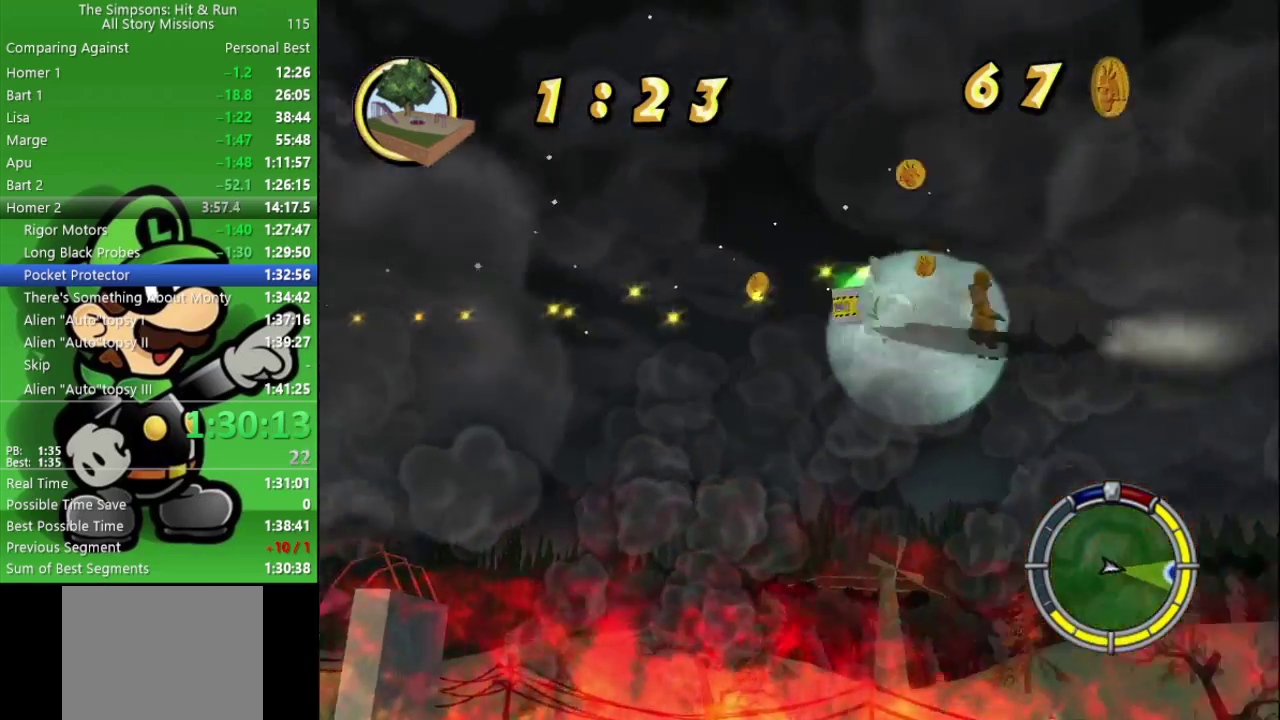
{"buttons": [], "left_stick": "center", "right_stick": "center", "events": []}
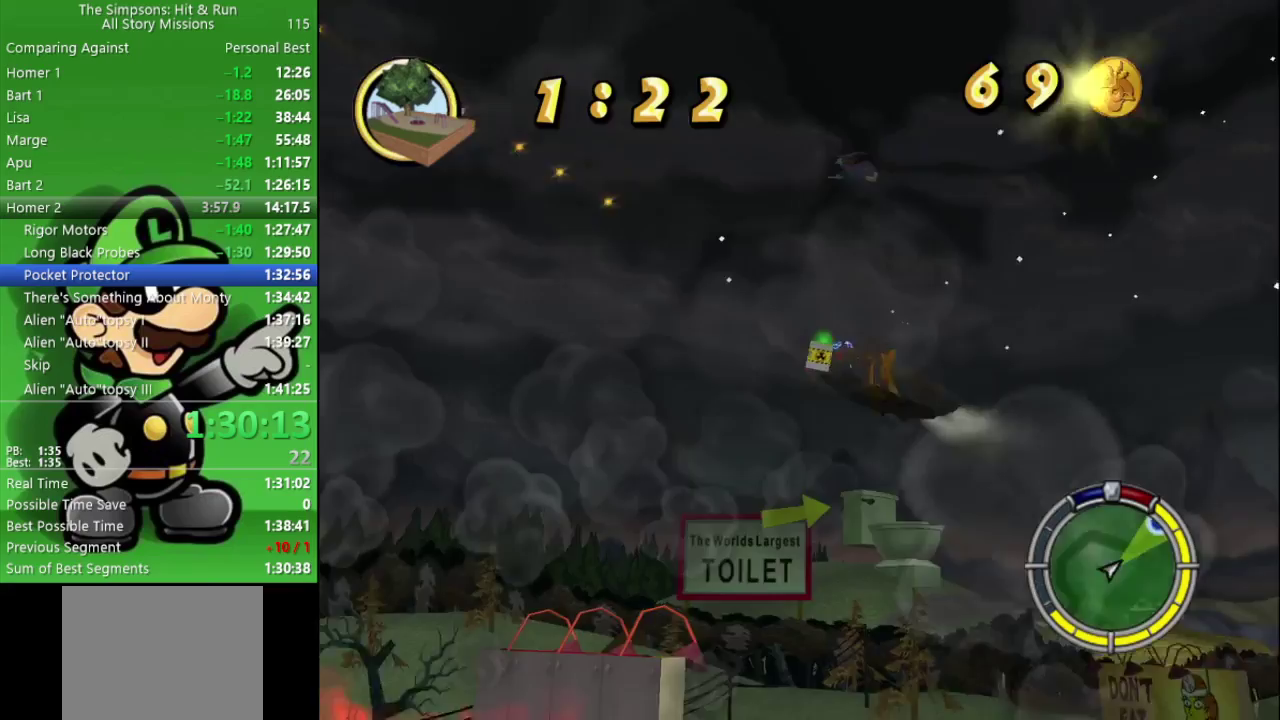
{"buttons": [], "left_stick": "center", "right_stick": "center", "events": []}
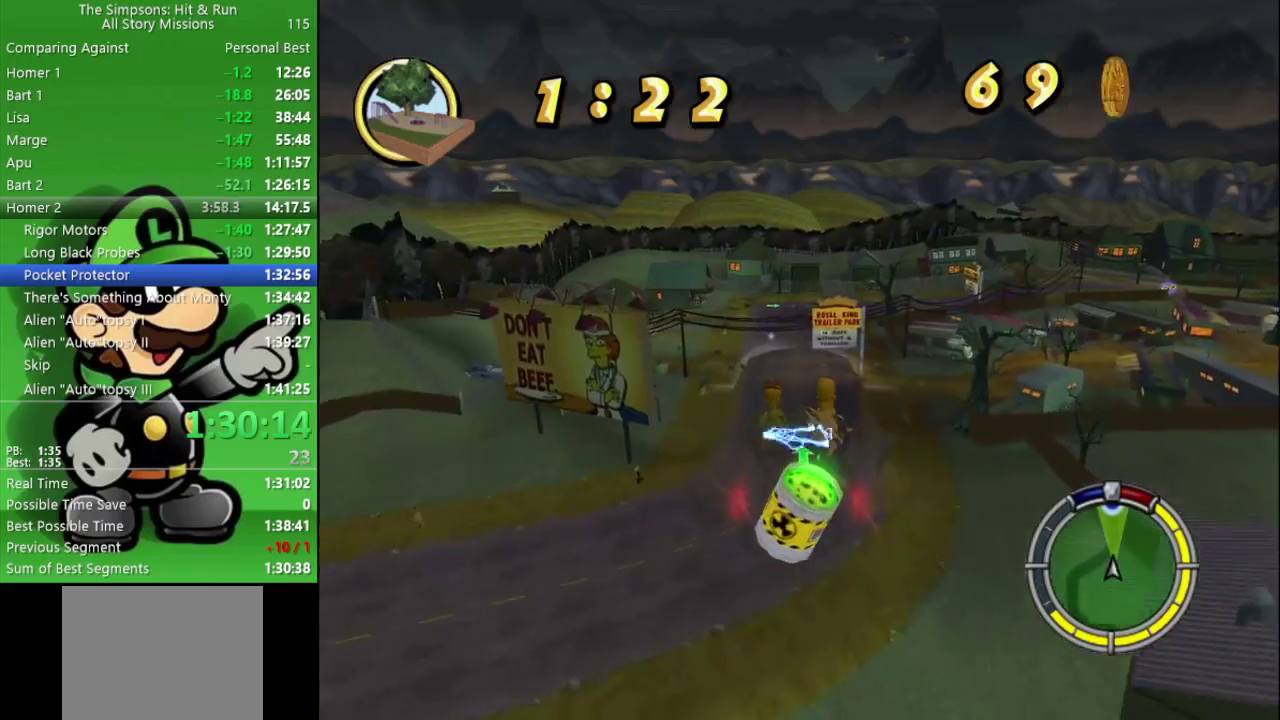
{"buttons": ["CROSS", "L2"], "left_stick": "right", "right_stick": "center", "events": [[150, "left_stick", "right"], [217, "L2", "down"], [267, "CROSS", "down"]]}
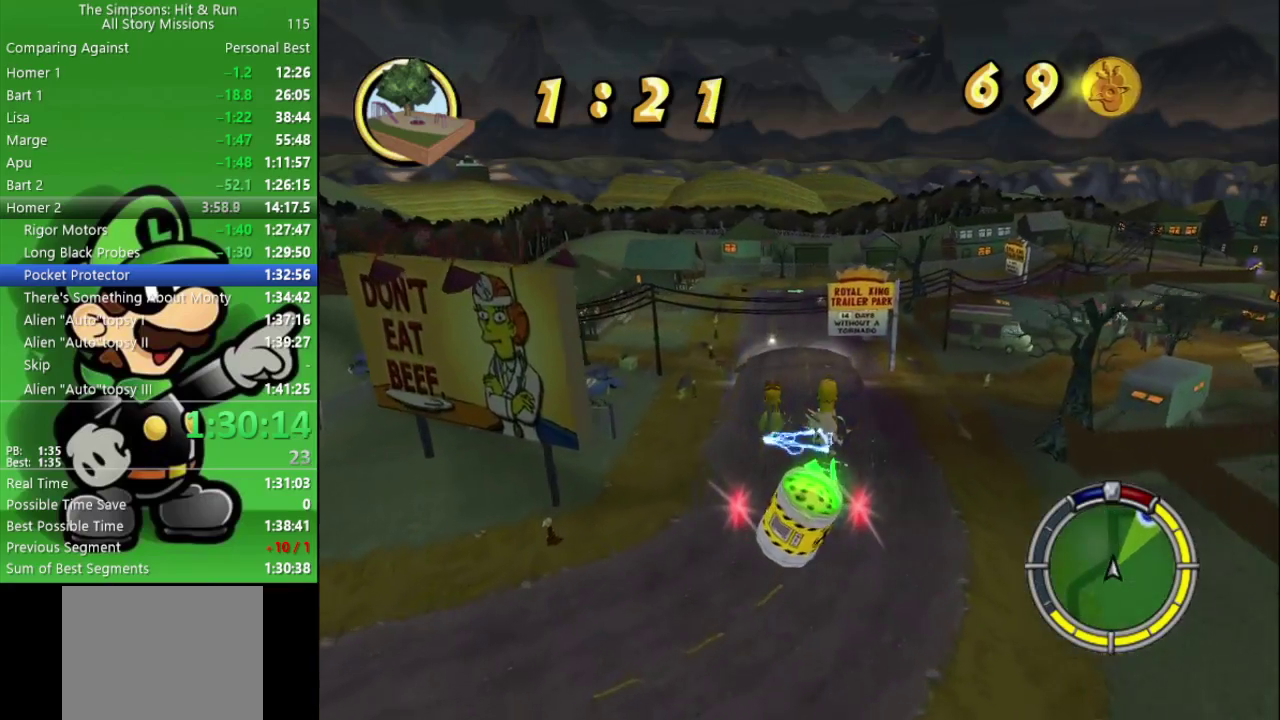
{"buttons": ["CROSS", "L2"], "left_stick": "right", "right_stick": "center", "events": []}
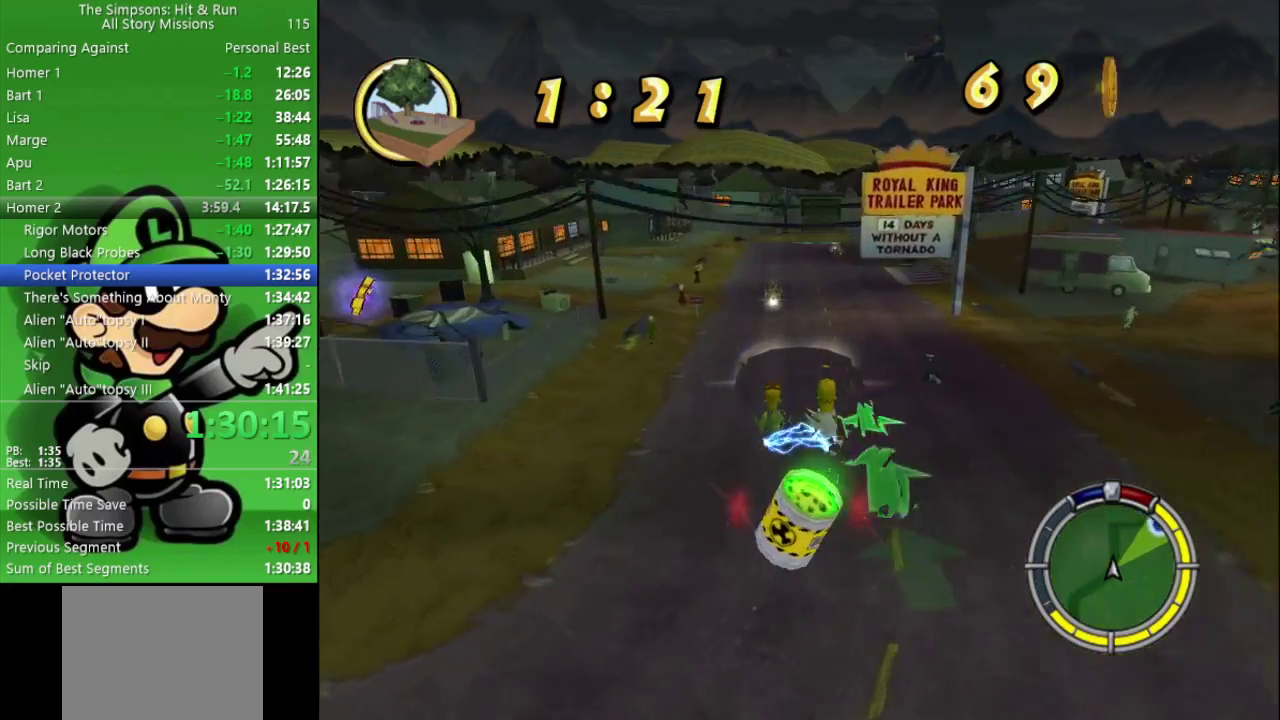
{"buttons": ["CROSS", "L2"], "left_stick": "right", "right_stick": "center", "events": [[200, "R2", "down"], [433, "R2", "up"]]}
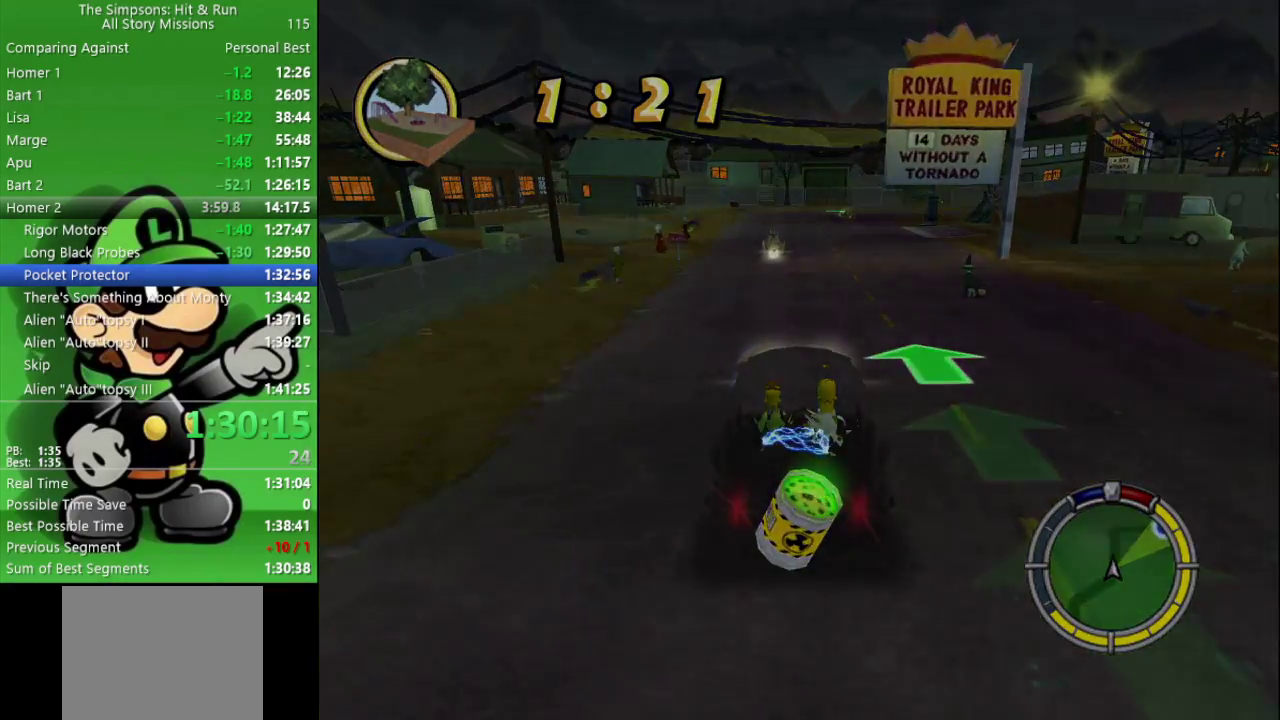
{"buttons": ["CROSS", "CIRCLE", "L2"], "left_stick": "right", "right_stick": "center", "events": [[100, "L2", "up"], [183, "CIRCLE", "down"], [200, "L2", "down"]]}